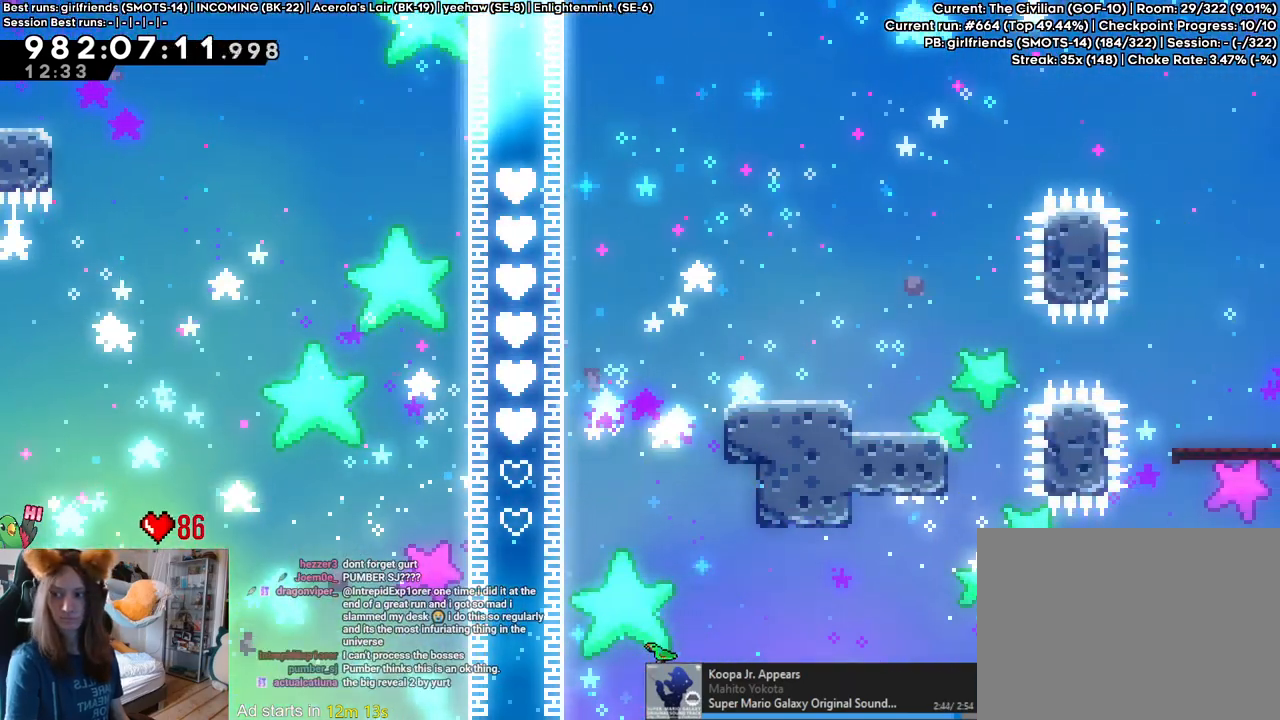
Gameplay with a controller (Nintendo layout); each line is a JSON object with the inputs held at the frame after it. "events" lists button and stick changes between this image and that frame as [ms after this image, input, new state], when the widget could be followed in between. Not read: HOME L3 R1 R3.
{"buttons": ["B", "L2"], "left_stick": "right", "right_stick": "center", "events": []}
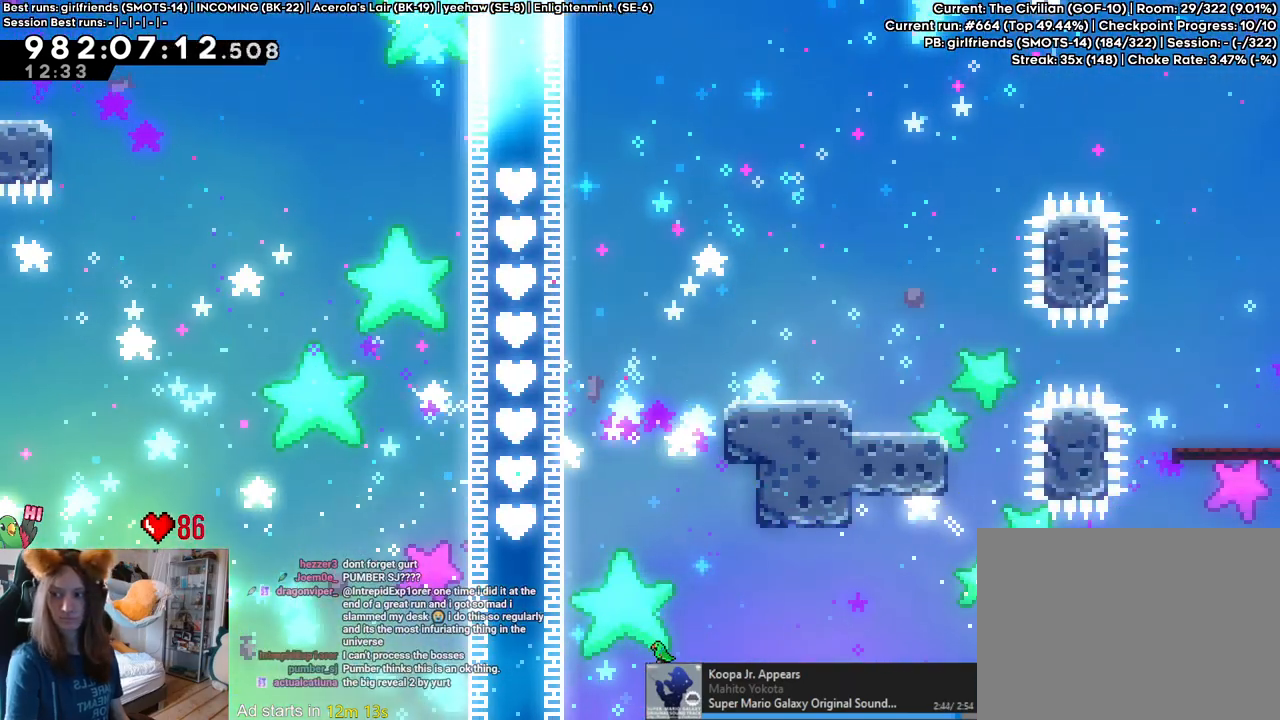
{"buttons": ["B", "L2"], "left_stick": "right", "right_stick": "center", "events": []}
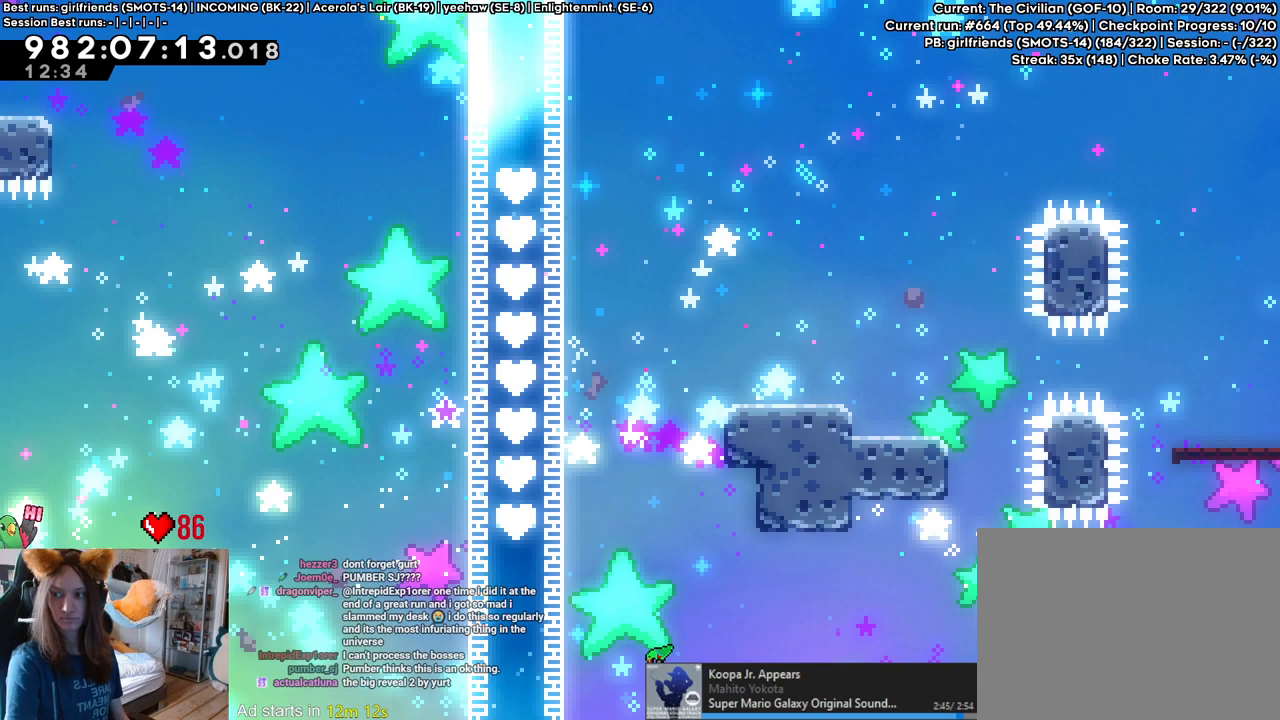
{"buttons": ["B", "L2"], "left_stick": "right", "right_stick": "center", "events": []}
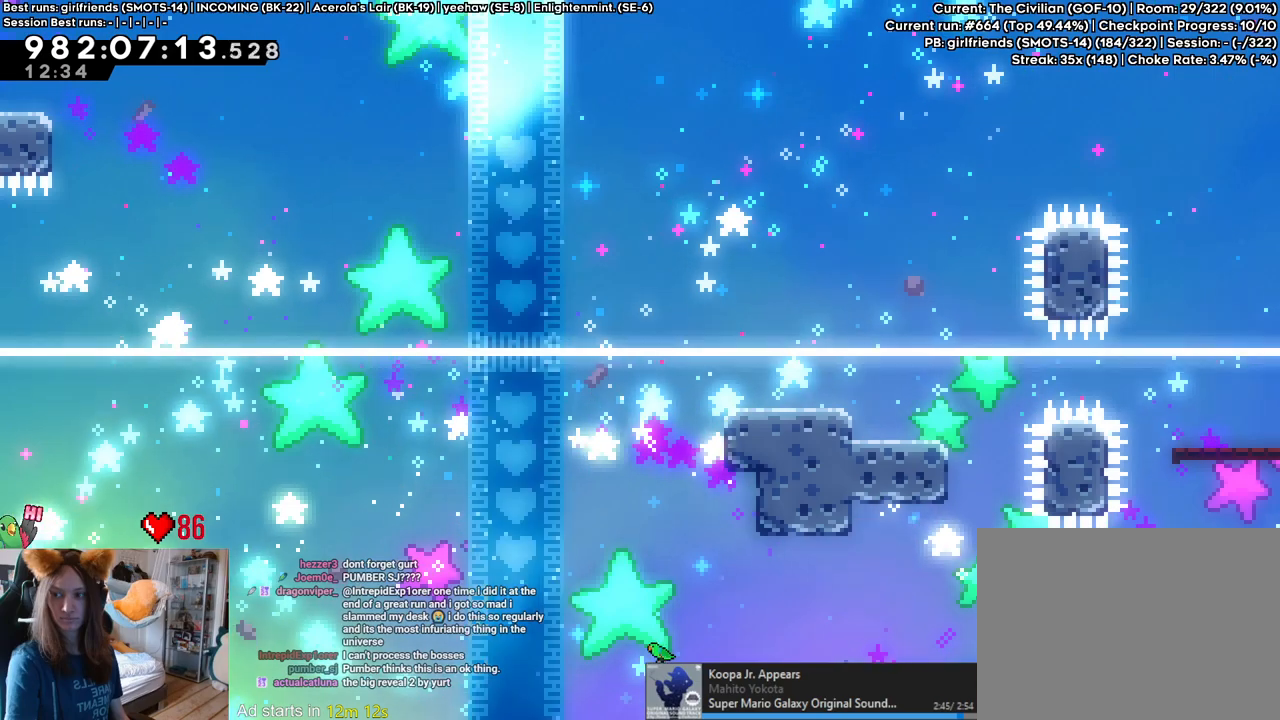
{"buttons": ["B", "L2"], "left_stick": "right", "right_stick": "center", "events": []}
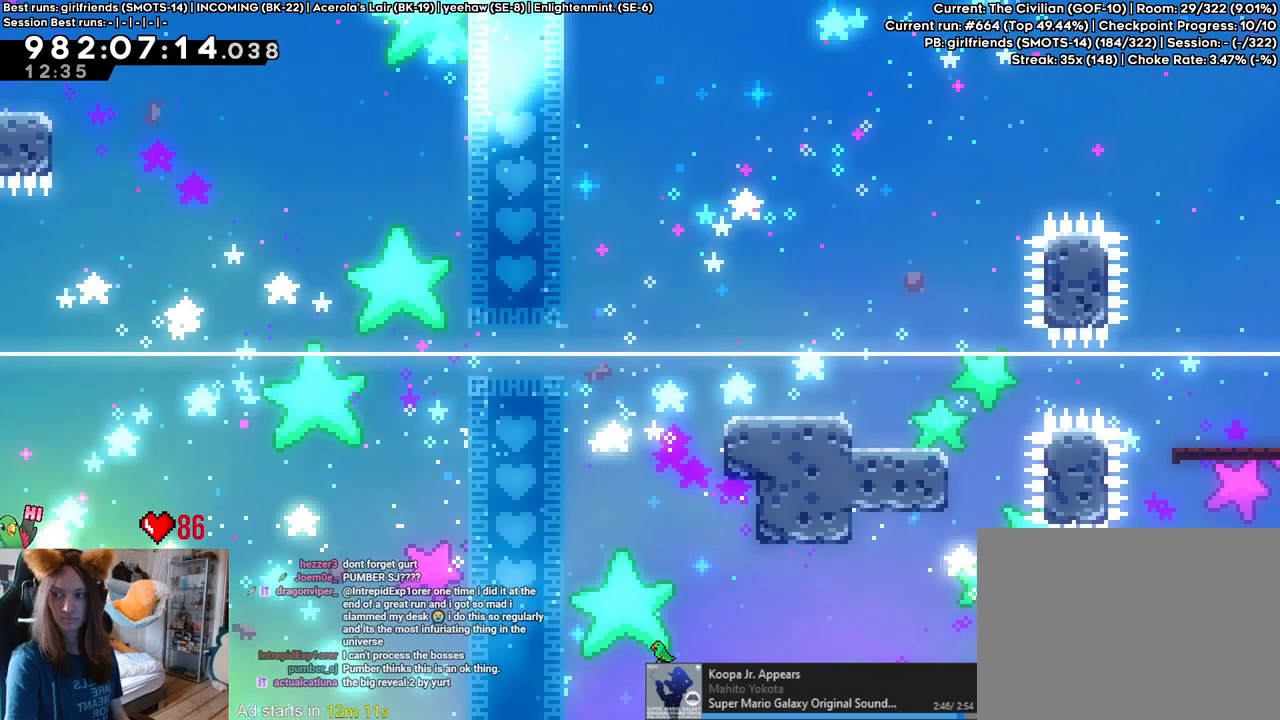
{"buttons": ["B", "L2"], "left_stick": "right", "right_stick": "center", "events": []}
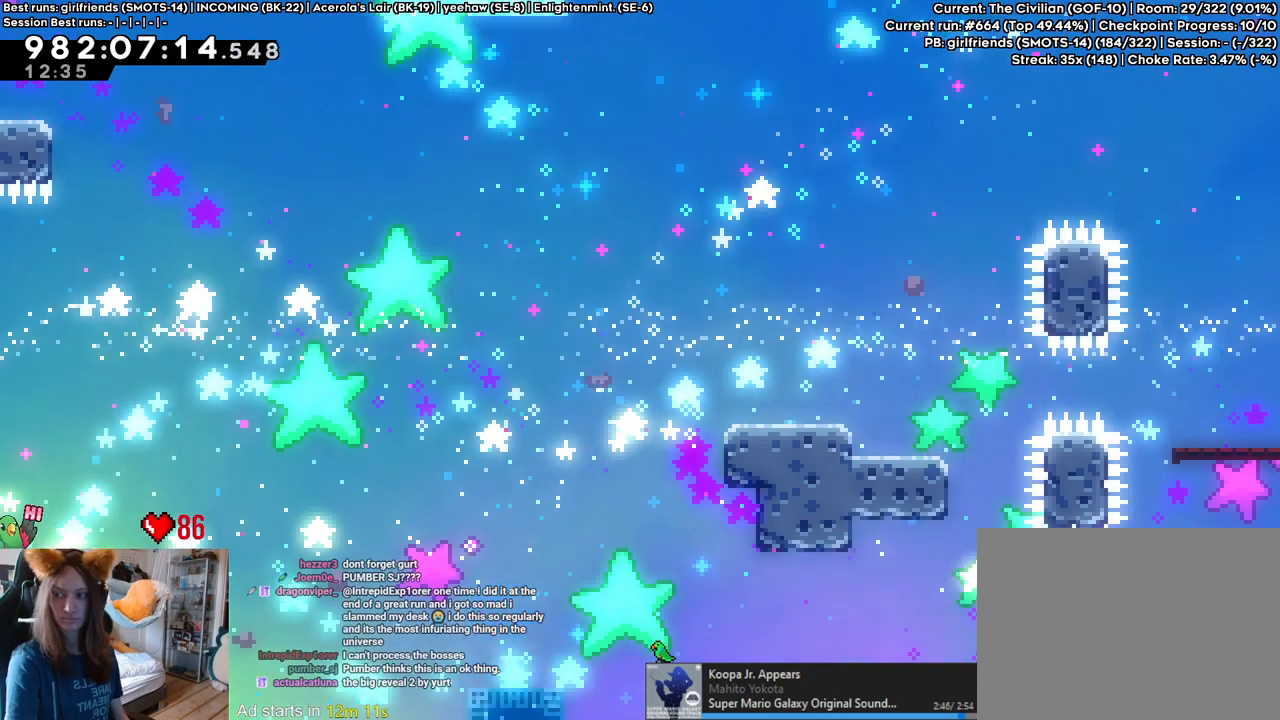
{"buttons": ["B", "L2"], "left_stick": "right", "right_stick": "center", "events": []}
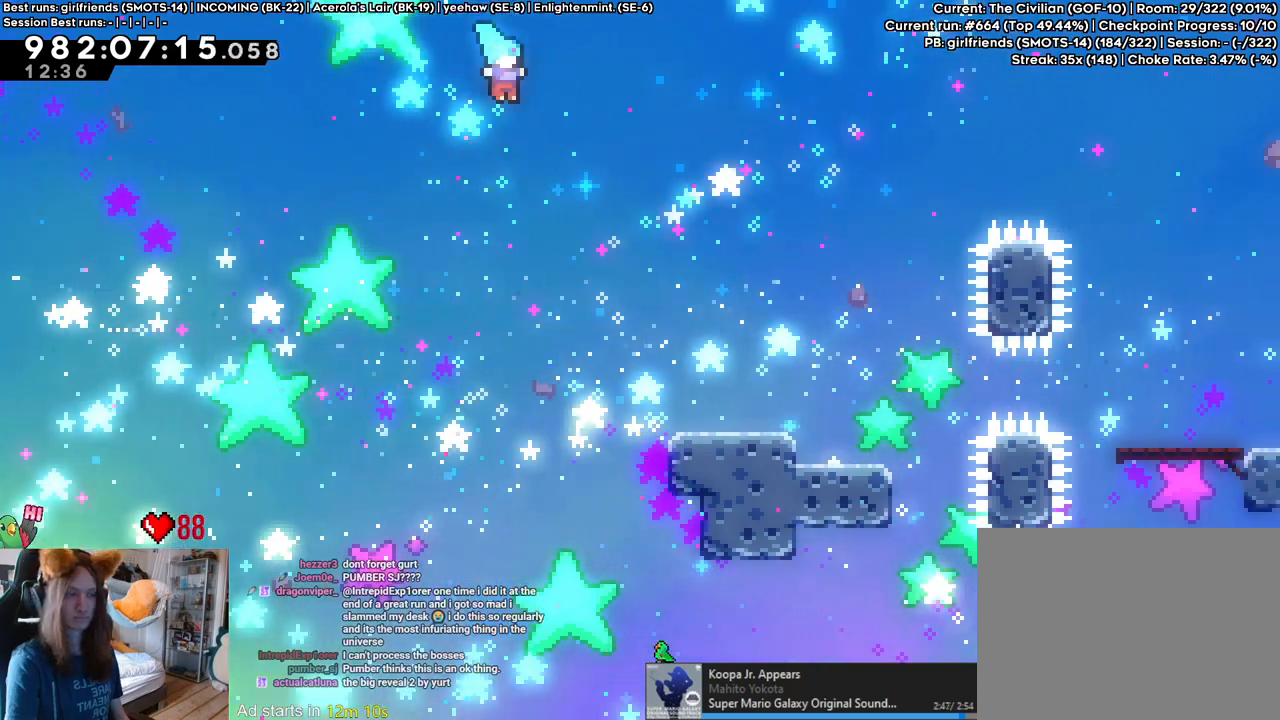
{"buttons": ["B", "L2"], "left_stick": "right", "right_stick": "center", "events": []}
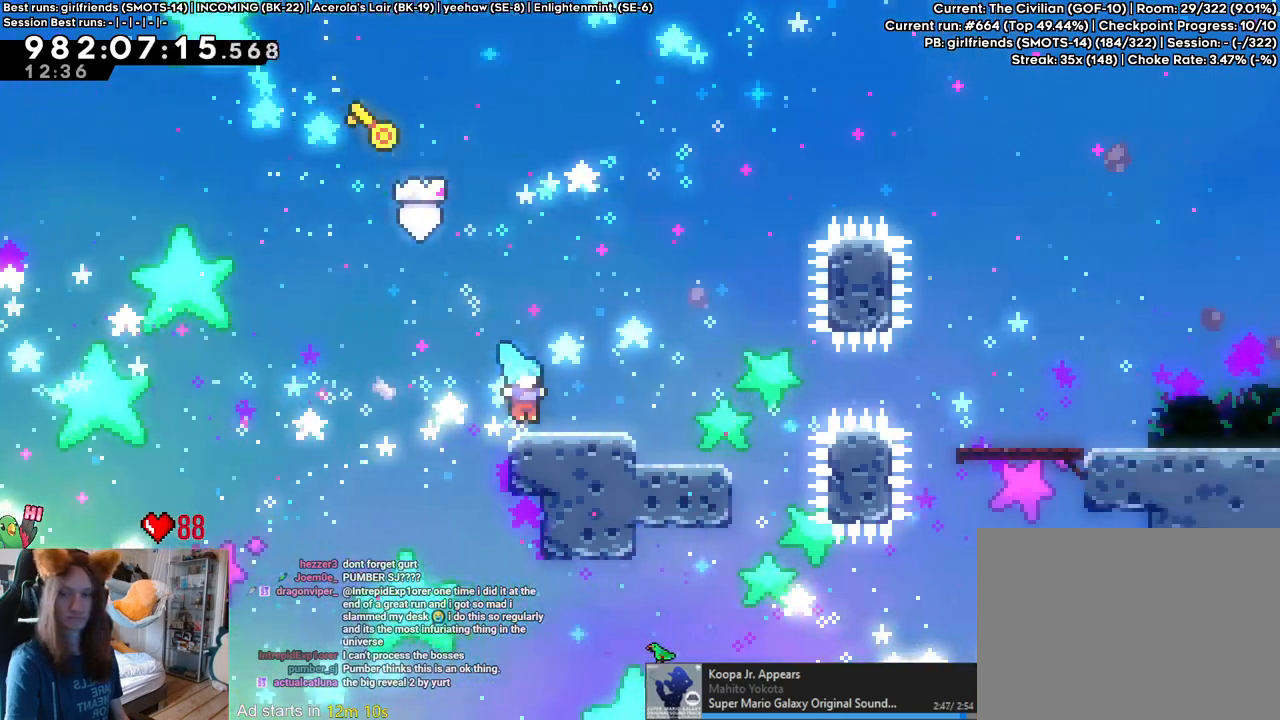
{"buttons": ["L2"], "left_stick": "center", "right_stick": "center", "events": [[83, "left_stick", "center"], [117, "B", "up"]]}
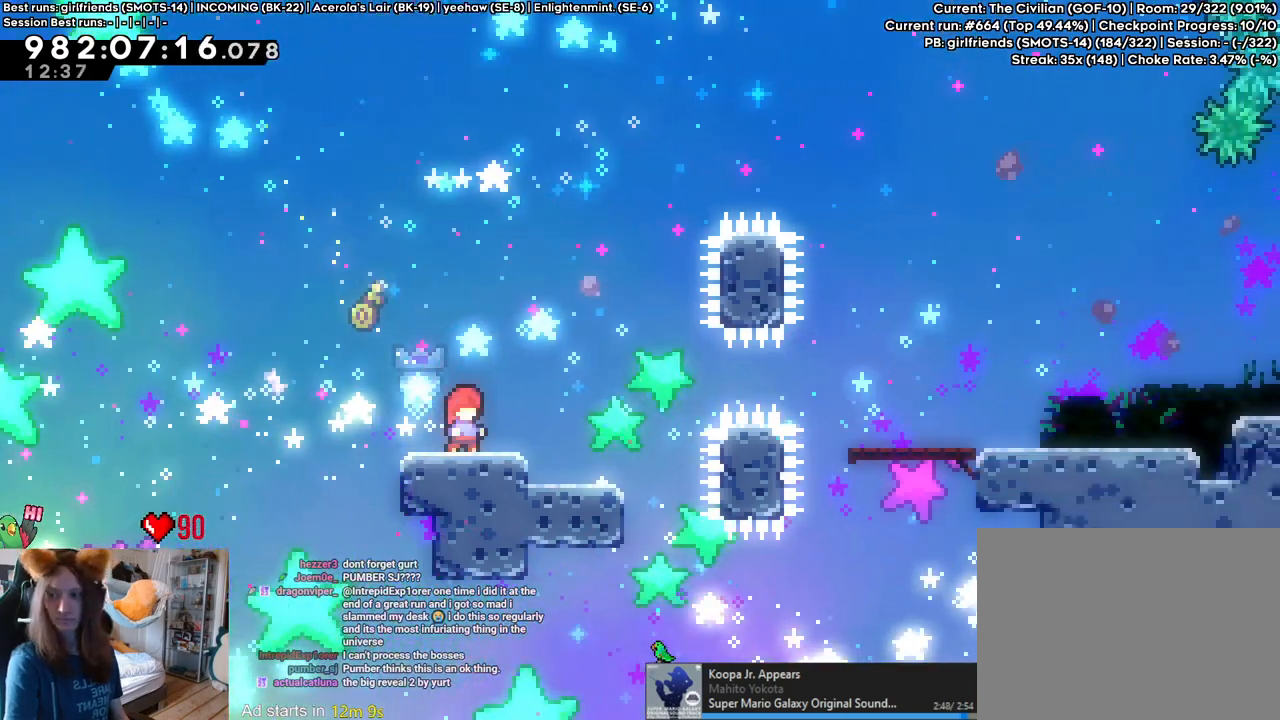
{"buttons": ["L2"], "left_stick": "center", "right_stick": "center", "events": []}
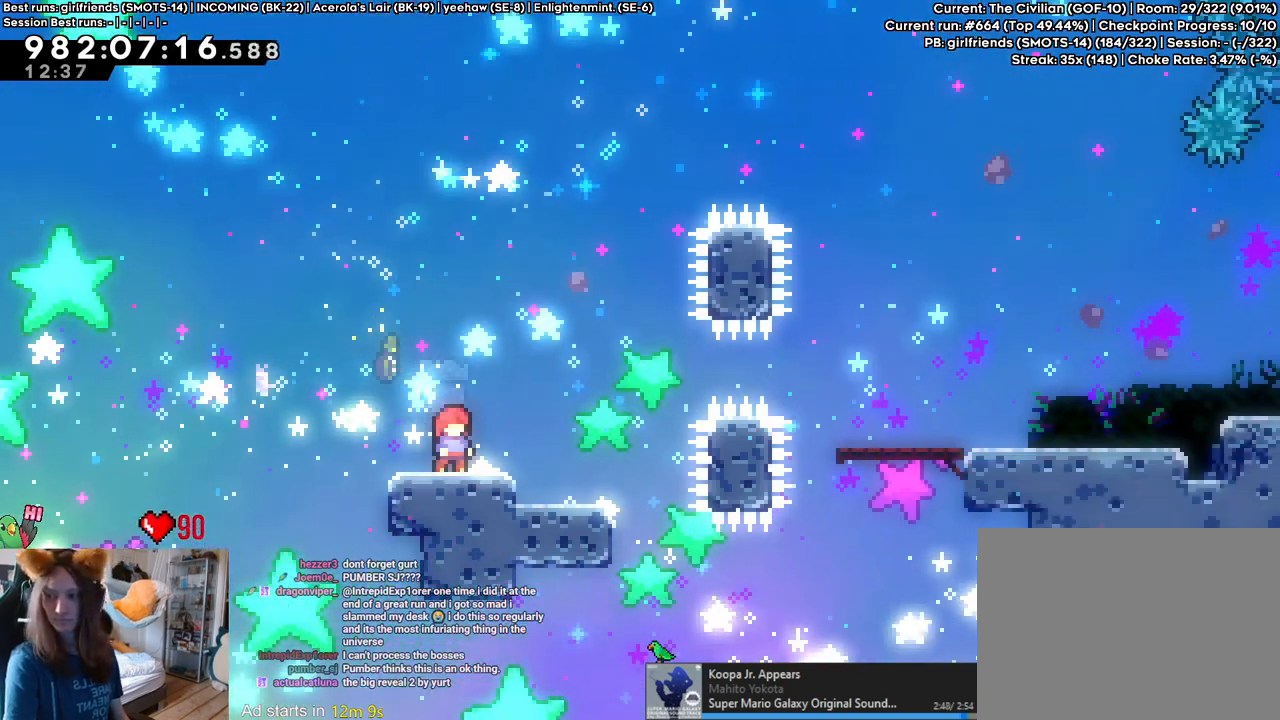
{"buttons": ["L2"], "left_stick": "center", "right_stick": "center", "events": []}
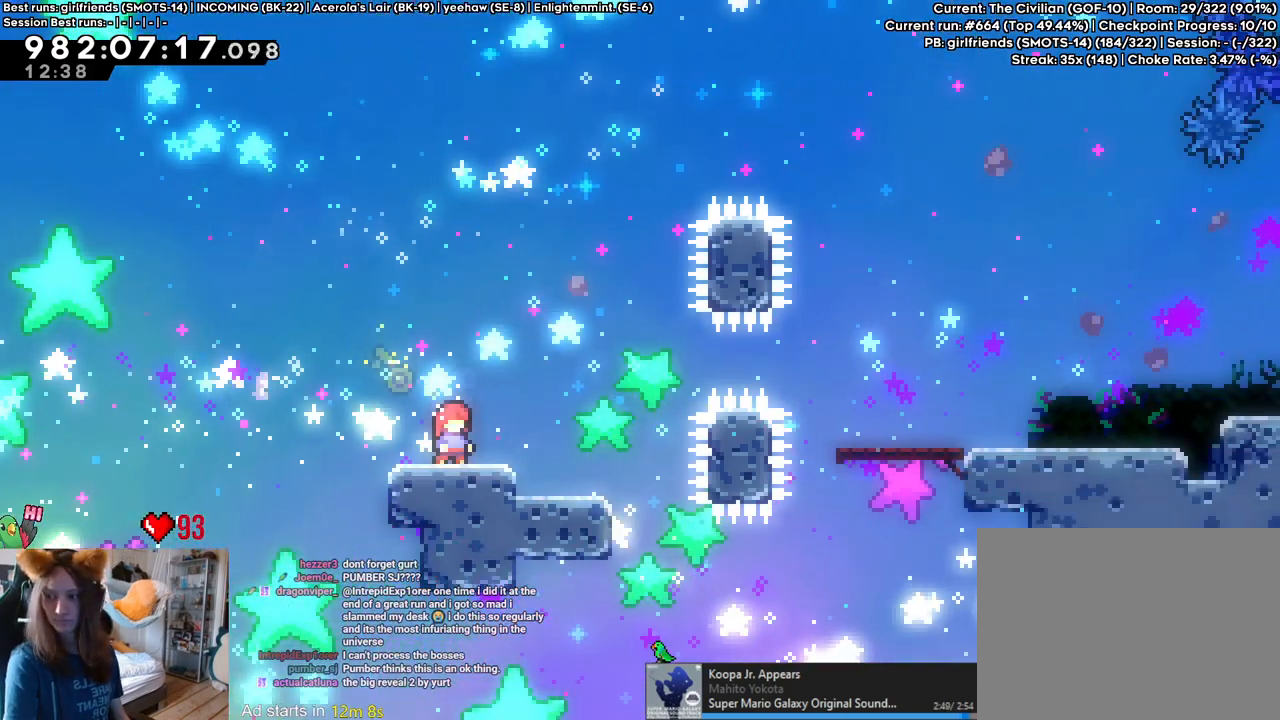
{"buttons": ["L2"], "left_stick": "center", "right_stick": "center", "events": []}
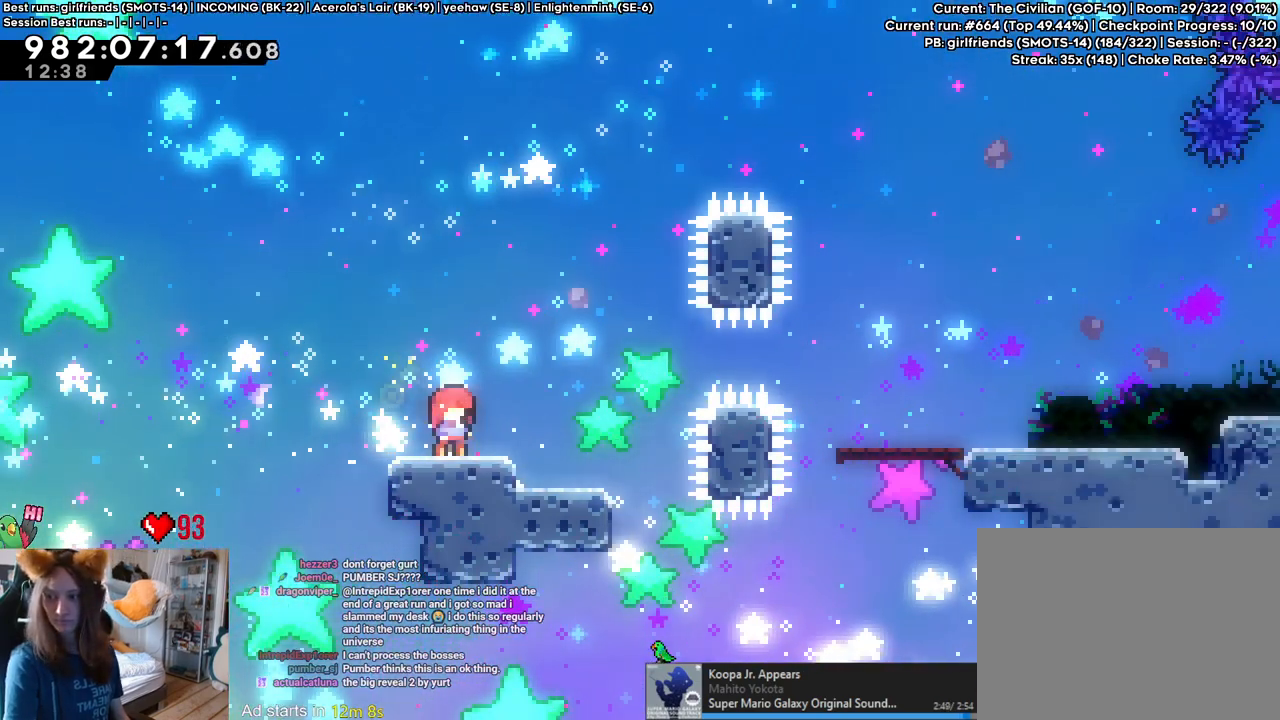
{"buttons": [], "left_stick": "center", "right_stick": "center", "events": [[250, "L2", "up"]]}
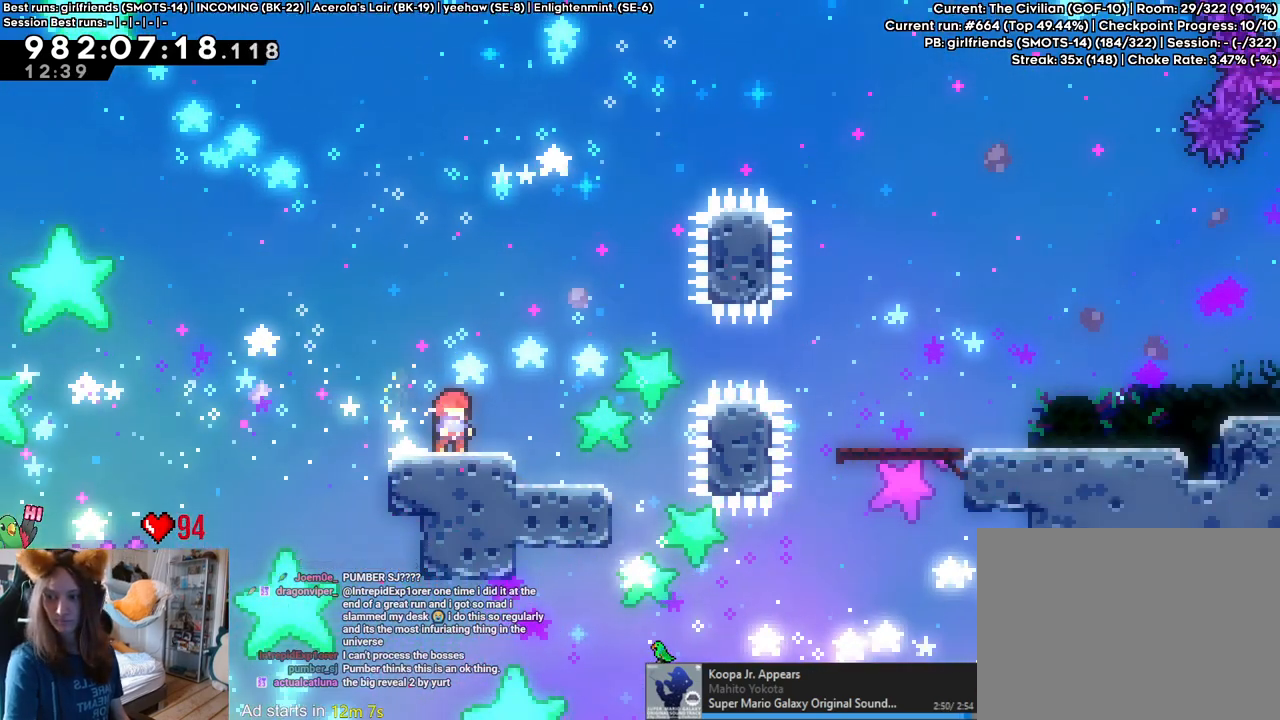
{"buttons": [], "left_stick": "center", "right_stick": "center", "events": []}
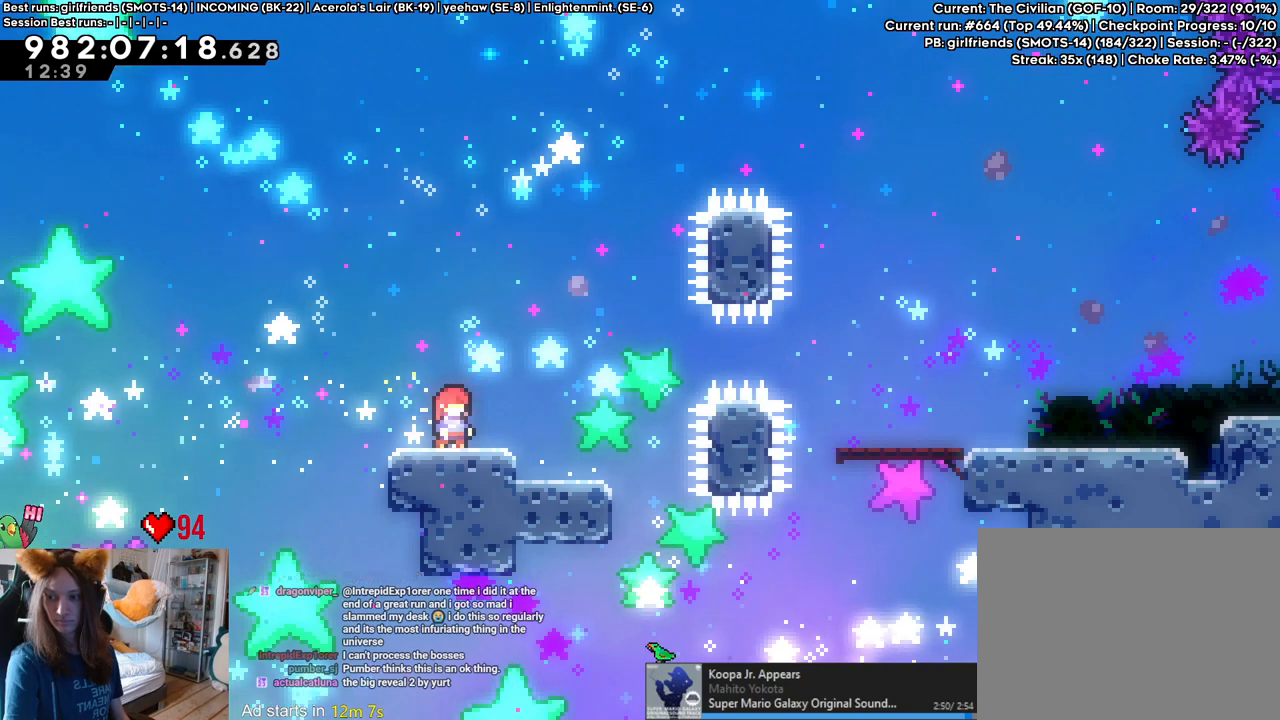
{"buttons": [], "left_stick": "center", "right_stick": "center", "events": []}
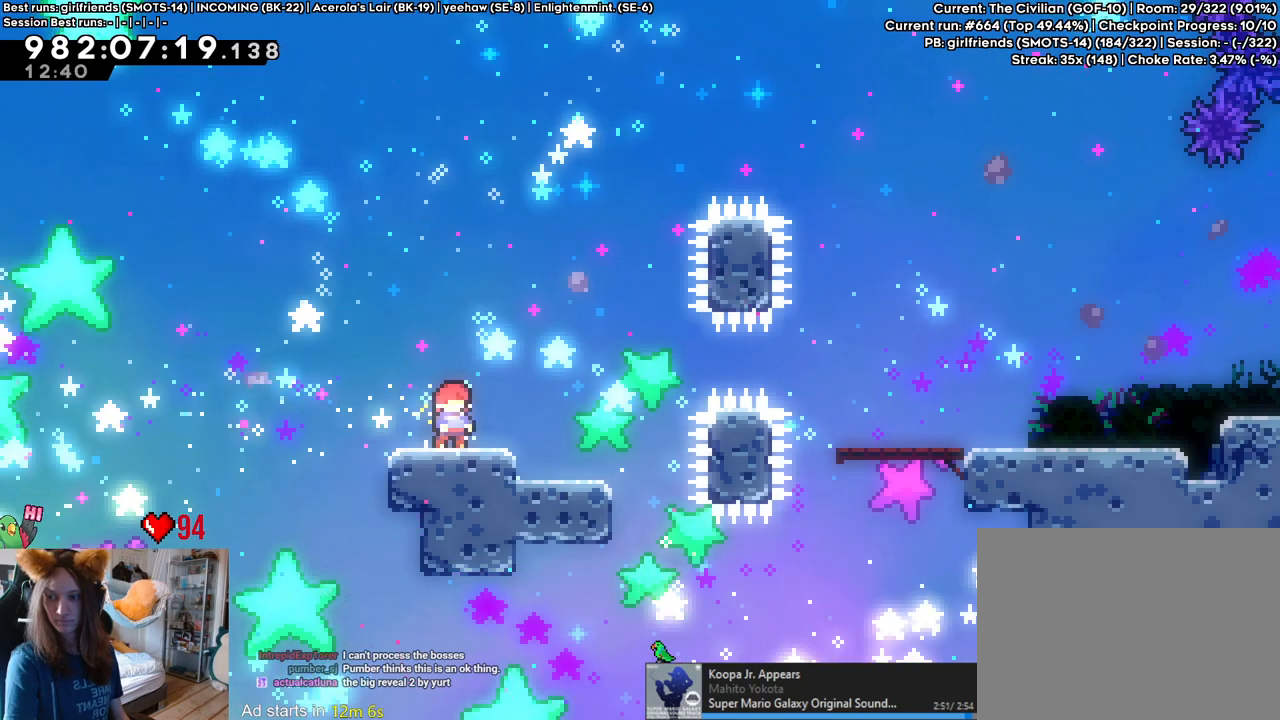
{"buttons": [], "left_stick": "center", "right_stick": "center", "events": []}
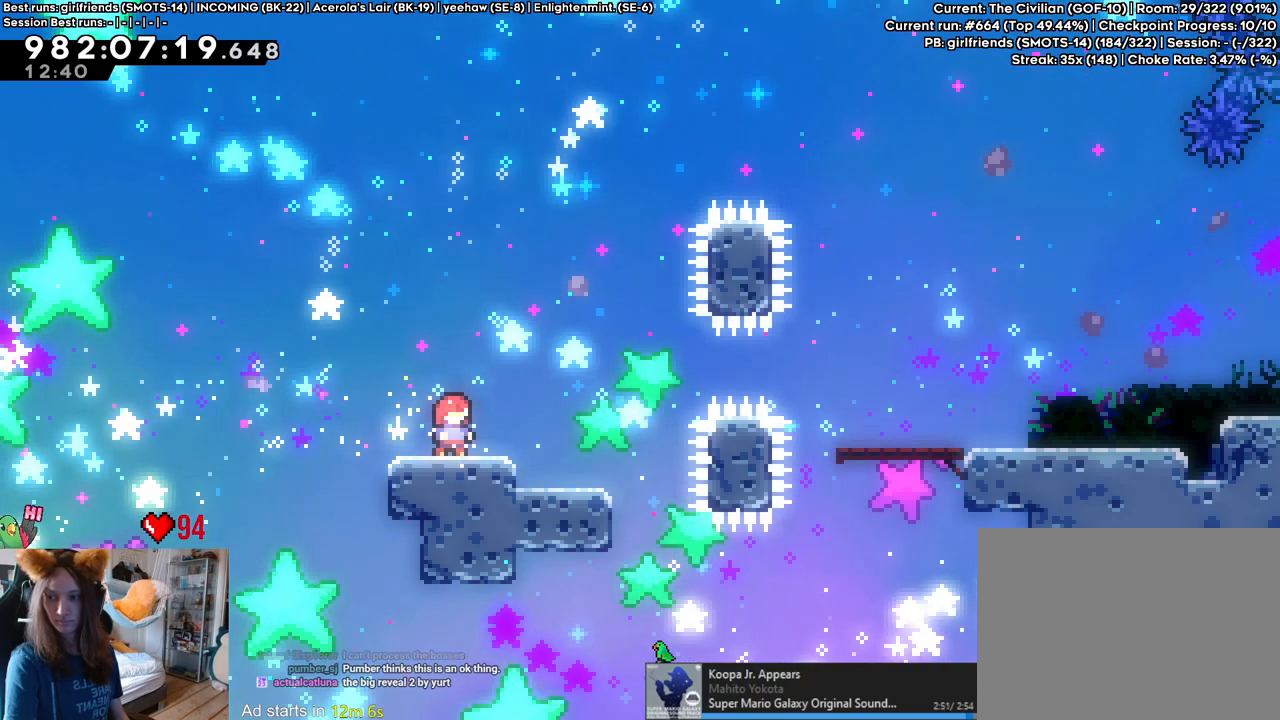
{"buttons": [], "left_stick": "center", "right_stick": "center", "events": [[400, "R2", "down"], [500, "R2", "up"]]}
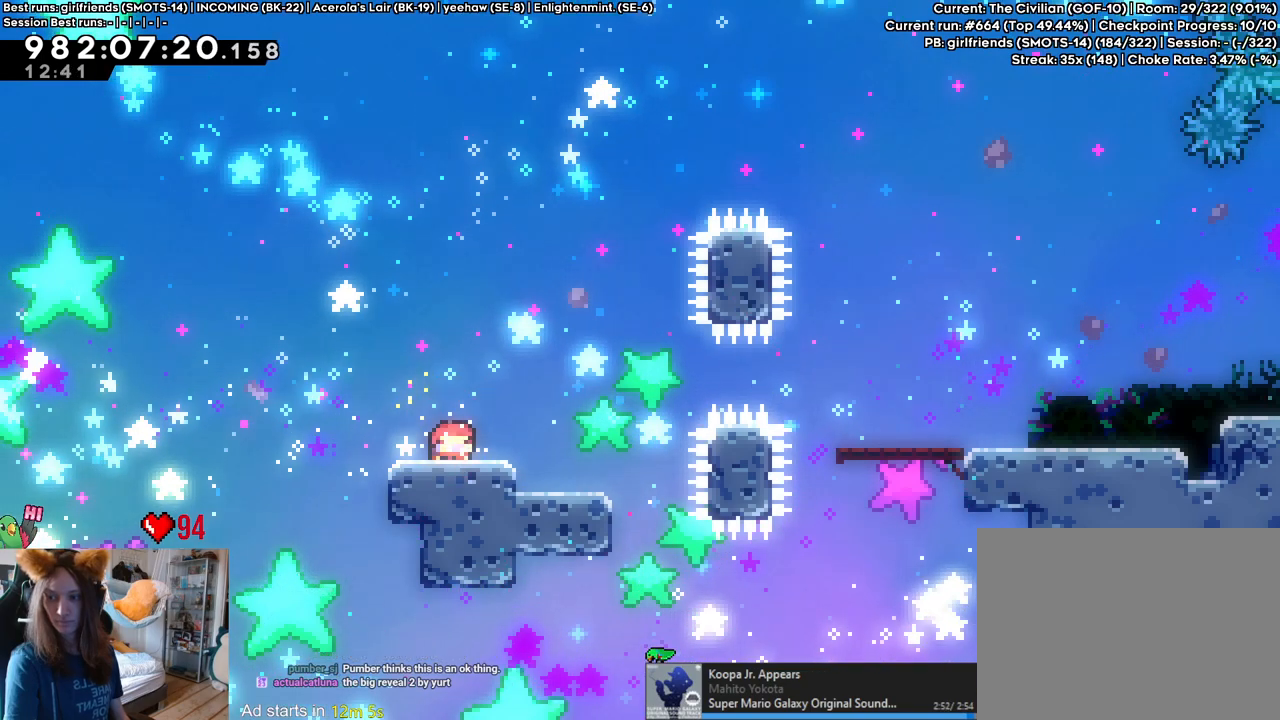
{"buttons": [], "left_stick": "center", "right_stick": "center", "events": [[117, "R2", "down"], [200, "R2", "up"], [300, "R2", "down"], [400, "R2", "up"]]}
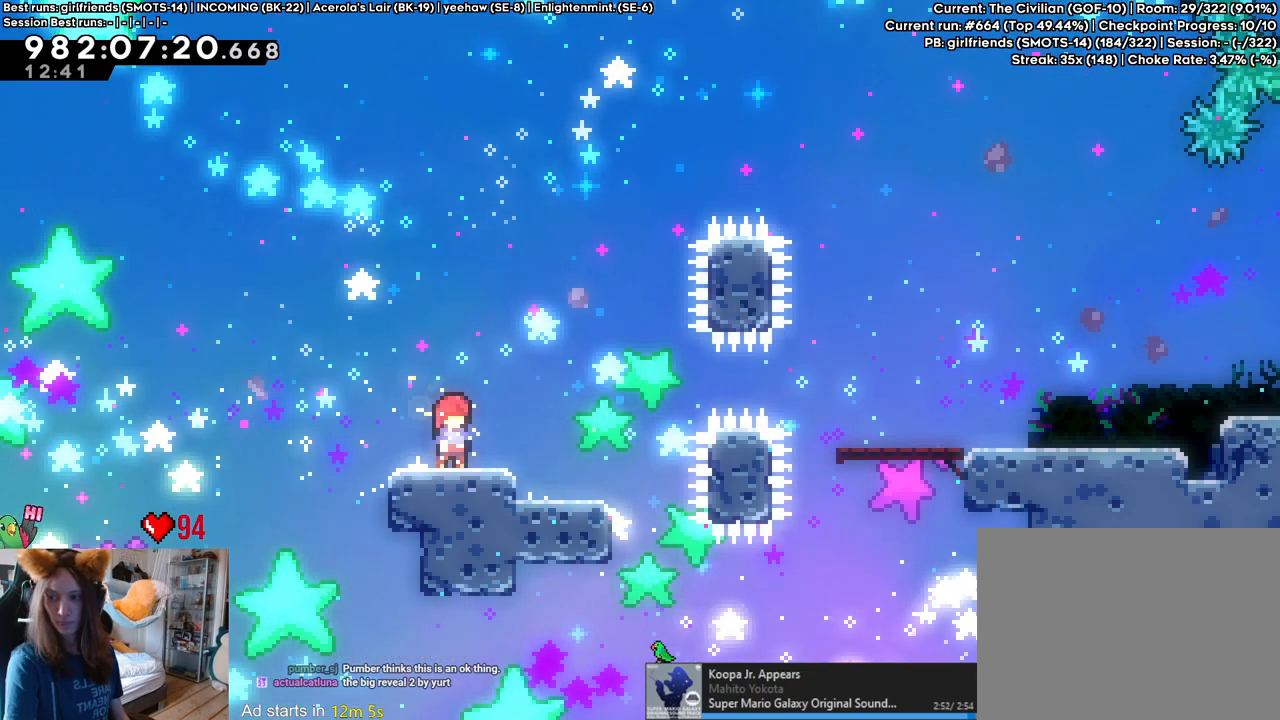
{"buttons": [], "left_stick": "center", "right_stick": "center", "events": [[33, "R2", "down"], [133, "R2", "up"], [267, "R2", "down"], [400, "R2", "up"]]}
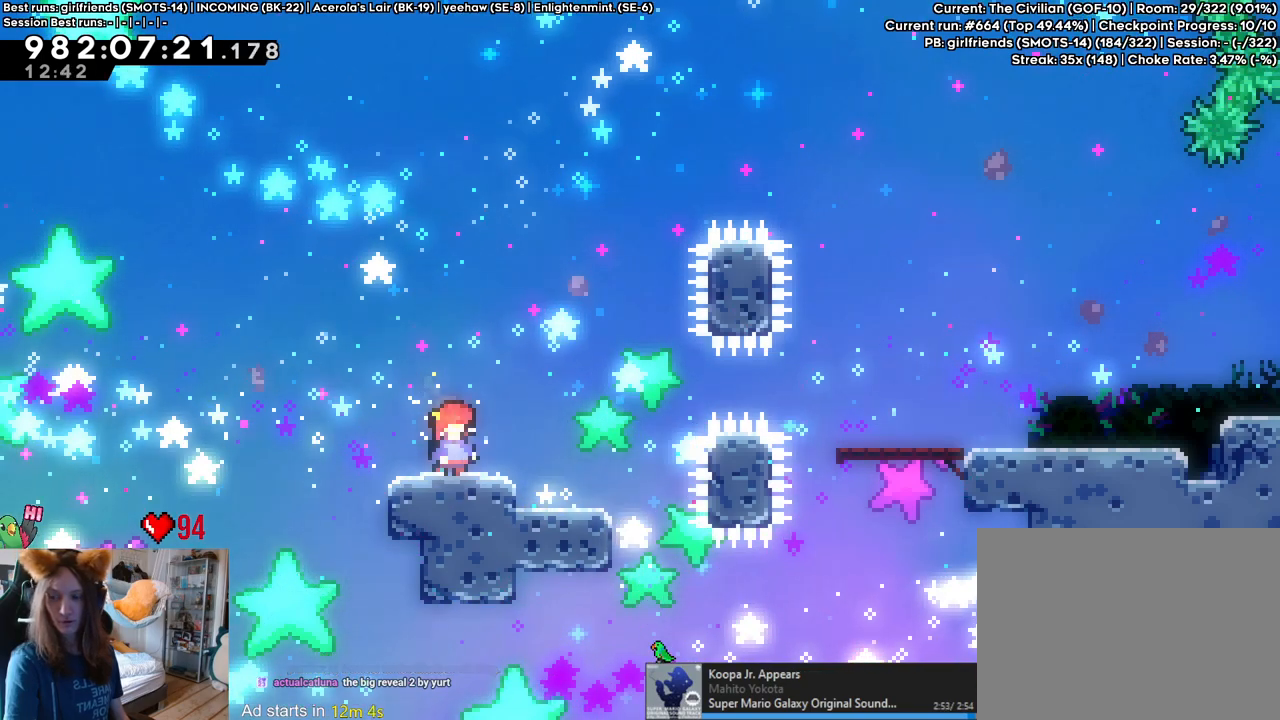
{"buttons": [], "left_stick": "center", "right_stick": "center", "events": [[50, "R2", "down"], [217, "R2", "up"], [367, "R2", "down"], [500, "R2", "up"]]}
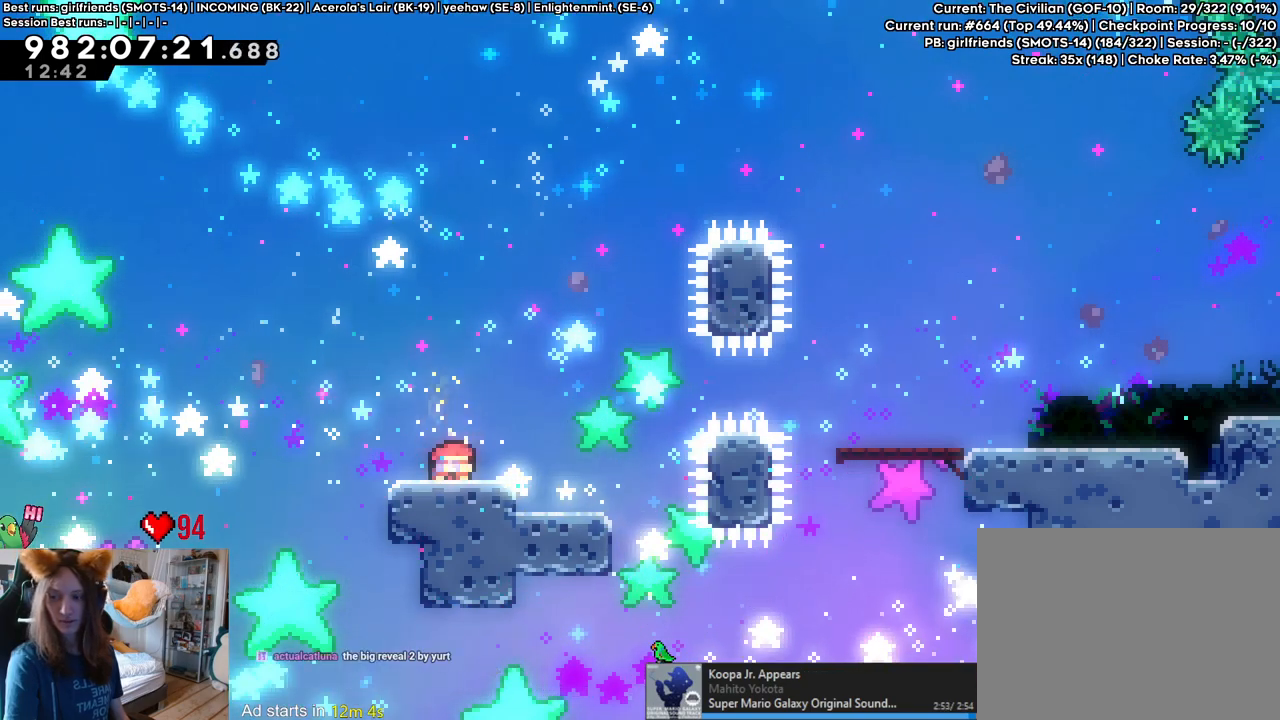
{"buttons": ["R2"], "left_stick": "center", "right_stick": "center", "events": [[200, "R2", "down"], [350, "R2", "up"], [483, "R2", "down"]]}
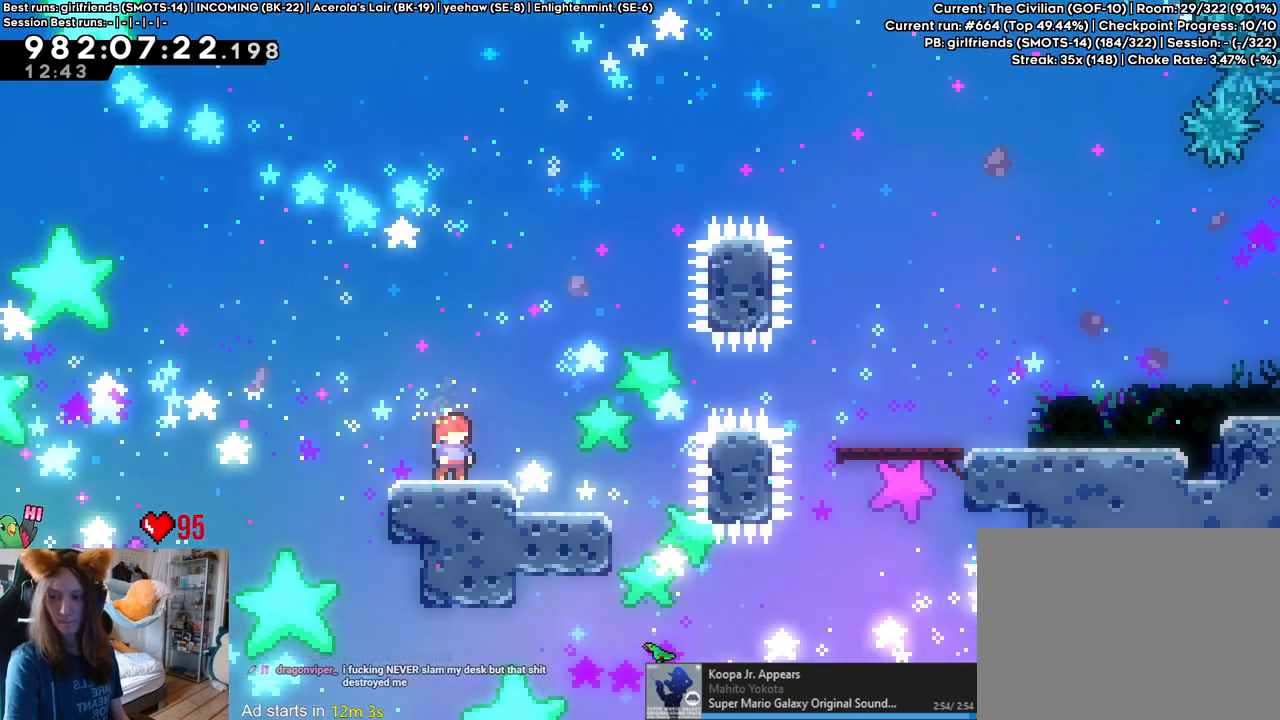
{"buttons": [], "left_stick": "center", "right_stick": "center", "events": [[167, "R2", "up"], [317, "R2", "down"], [433, "R2", "up"]]}
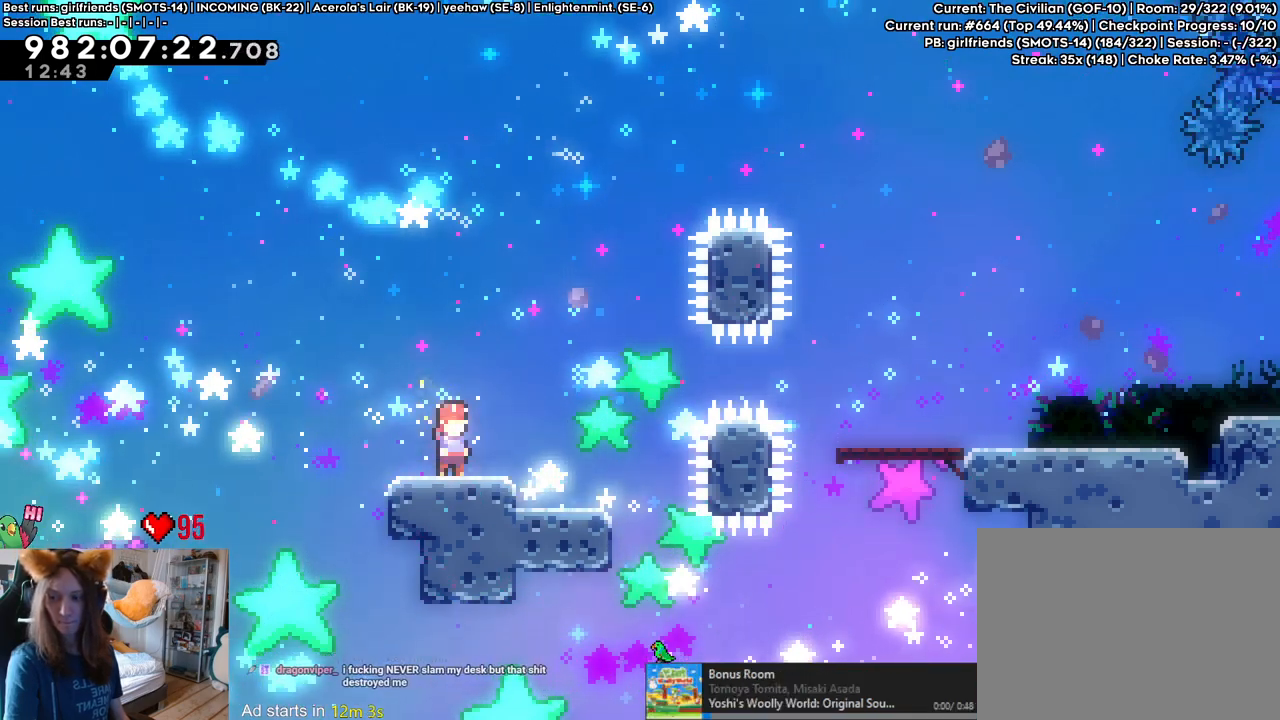
{"buttons": [], "left_stick": "center", "right_stick": "center", "events": [[83, "R2", "down"], [217, "R2", "up"], [300, "R2", "down"], [417, "R2", "up"]]}
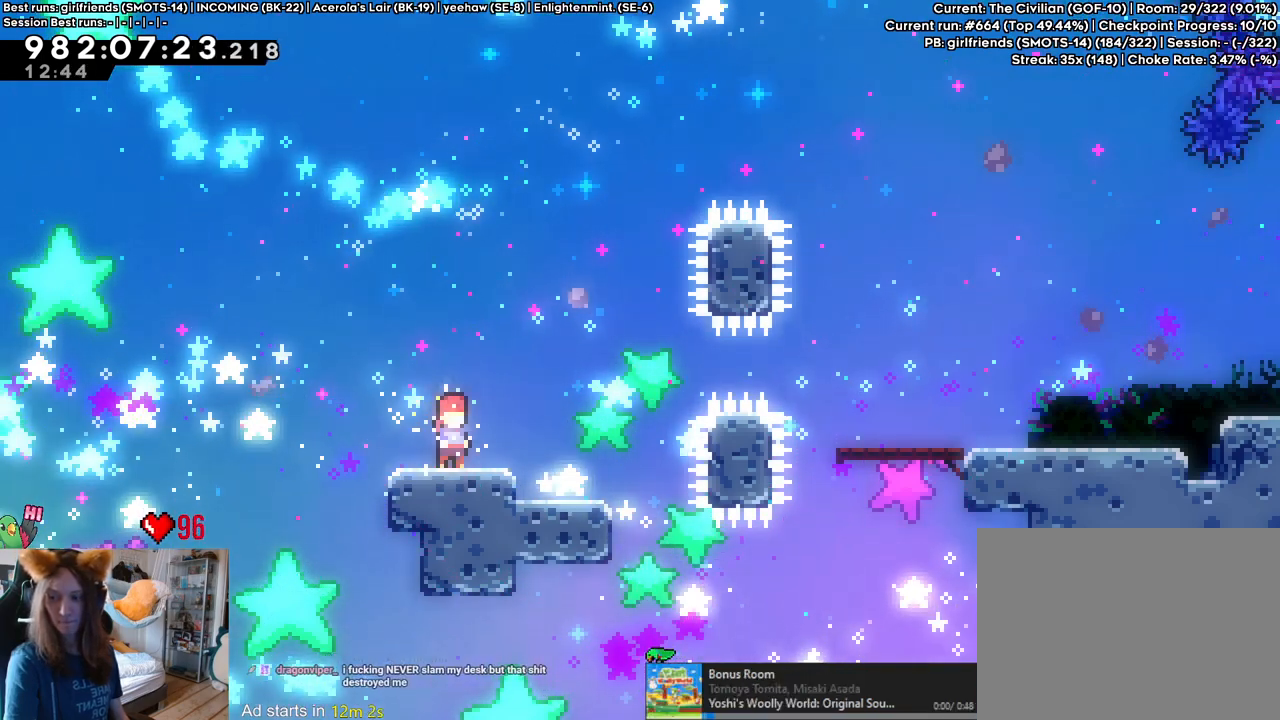
{"buttons": [], "left_stick": "center", "right_stick": "center", "events": [[33, "R2", "down"], [200, "R2", "up"], [317, "R2", "down"], [450, "R2", "up"]]}
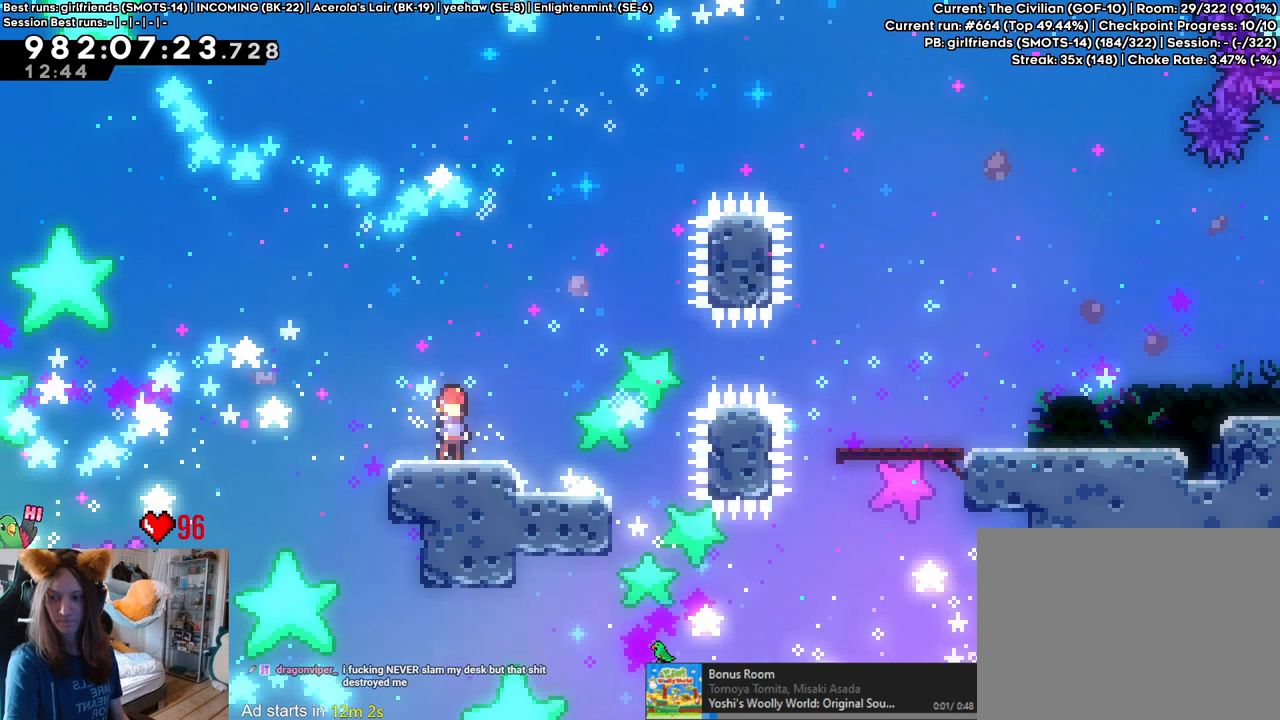
{"buttons": [], "left_stick": "center", "right_stick": "center", "events": [[83, "R2", "down"], [217, "R2", "up"]]}